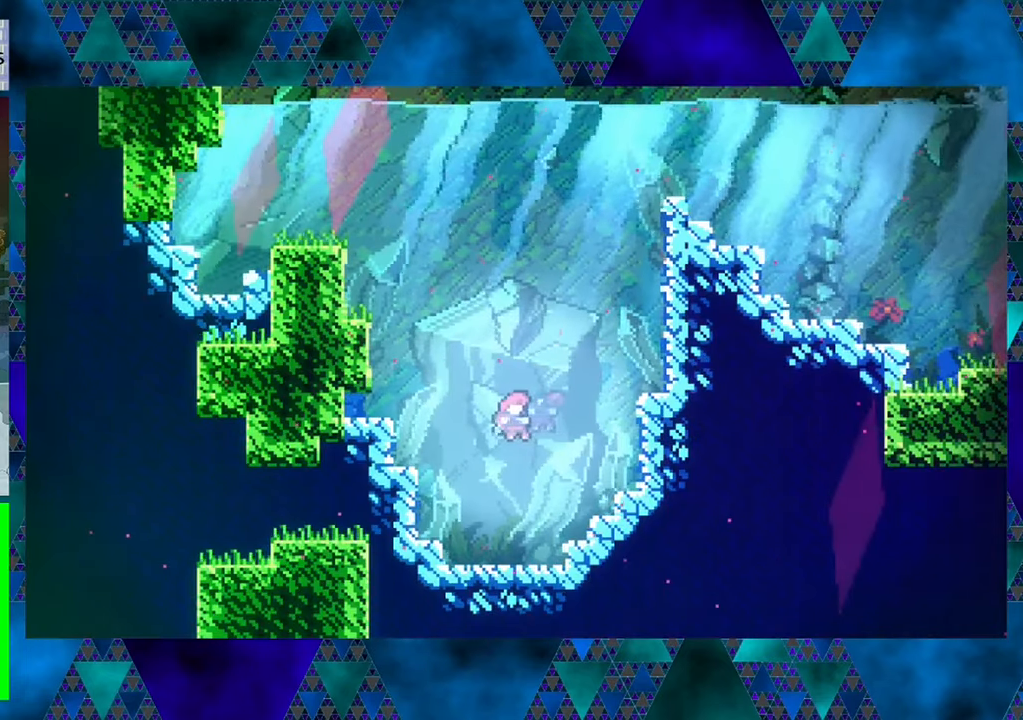
Gameplay with a controller (Nintendo layout); each line is a JSON object with the inputs held at the frame after it. "events" lists button and stick changes between this image and that frame as [ms after this image, input, new state], when the widget could be followed in between. Not read: L3 R3 right_stick.
{"buttons": [], "left_stick": "center", "events": []}
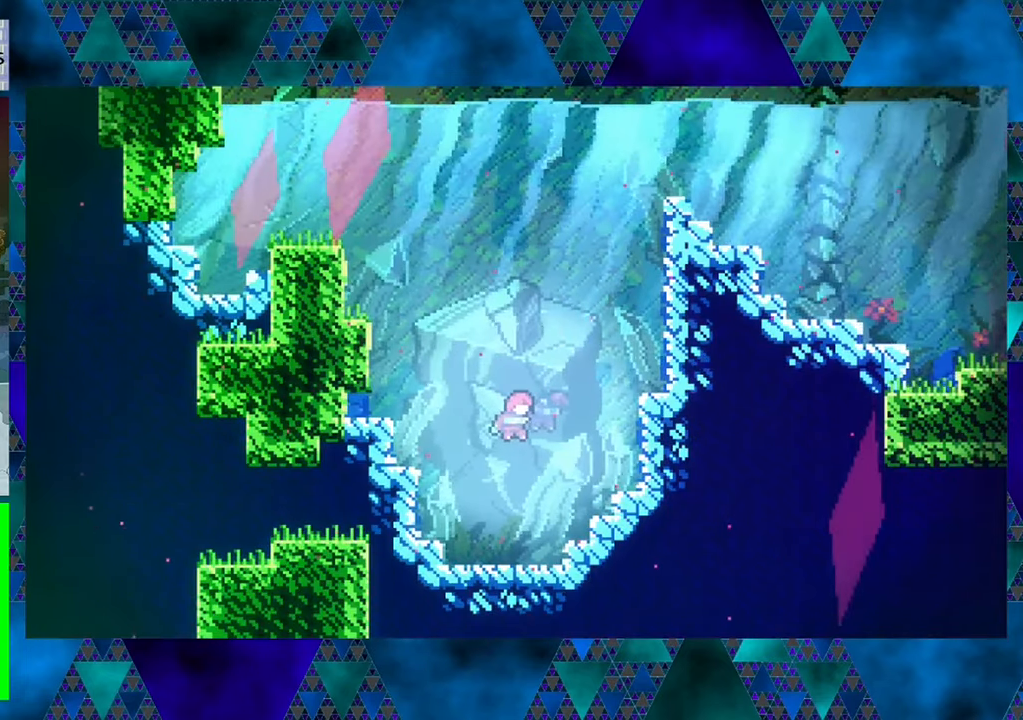
{"buttons": [], "left_stick": "center", "events": []}
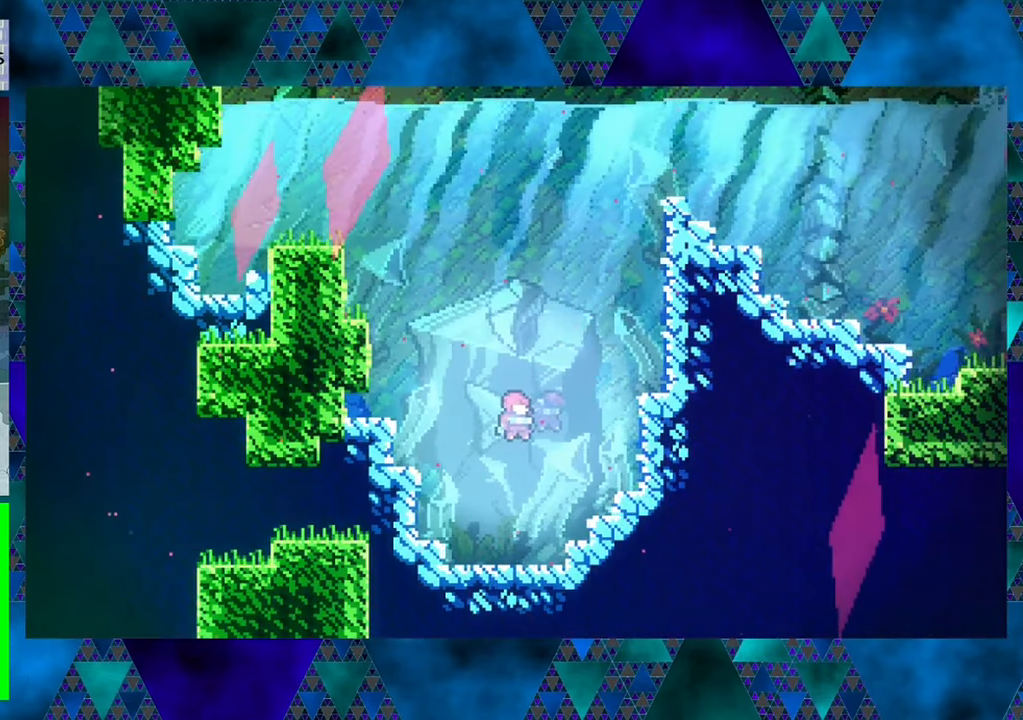
{"buttons": ["DPAD_UP"], "left_stick": "center", "events": [[117, "DPAD_UP", "down"]]}
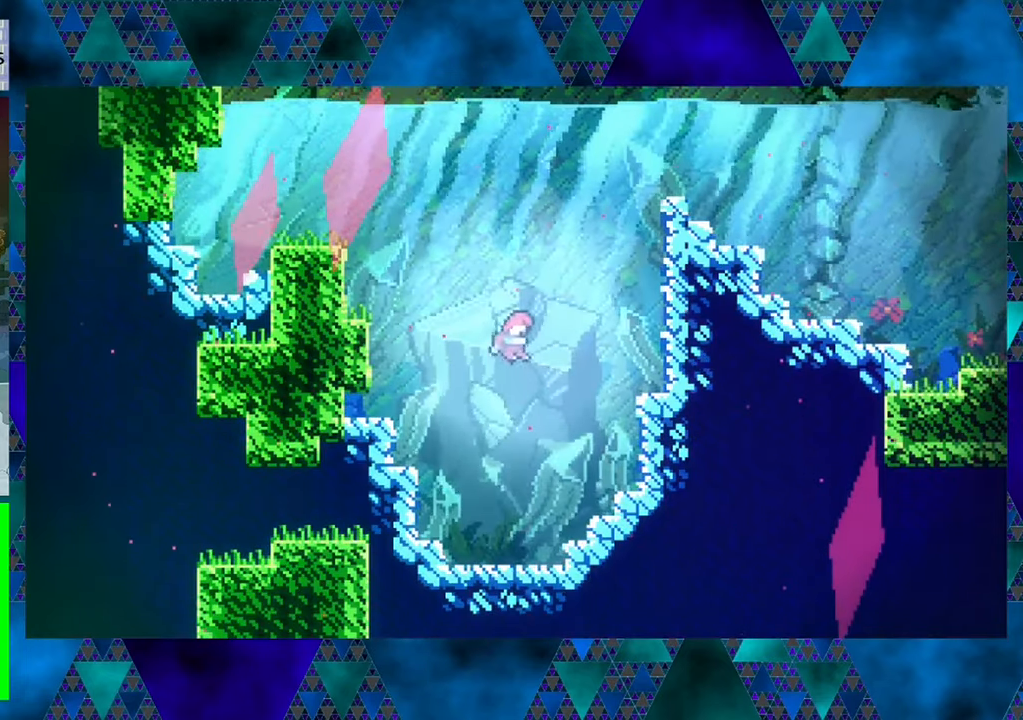
{"buttons": ["DPAD_UP", "DPAD_LEFT"], "left_stick": "center", "events": [[167, "DPAD_LEFT", "down"]]}
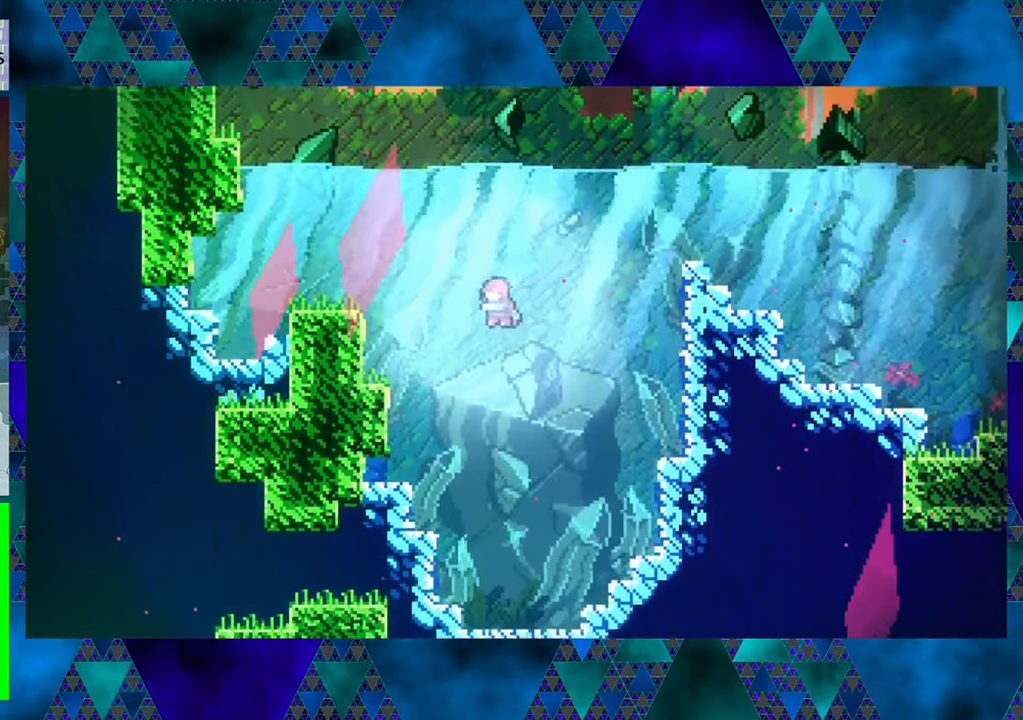
{"buttons": ["DPAD_UP", "DPAD_LEFT"], "left_stick": "center", "events": []}
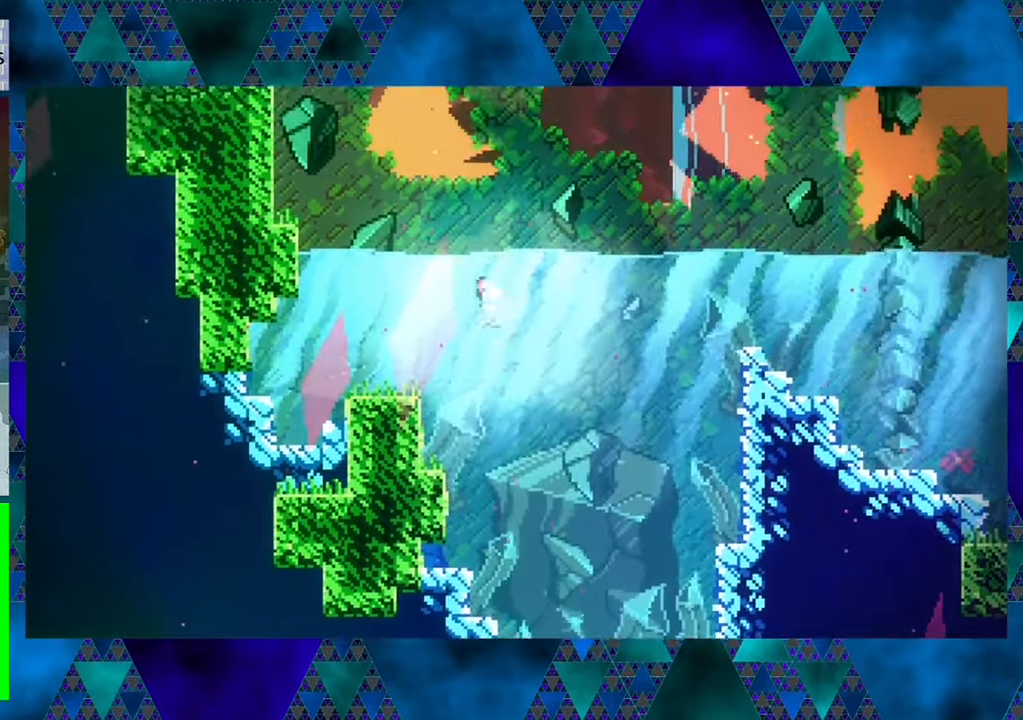
{"buttons": ["B", "DPAD_UP", "DPAD_LEFT"], "left_stick": "center", "events": [[466, "B", "down"]]}
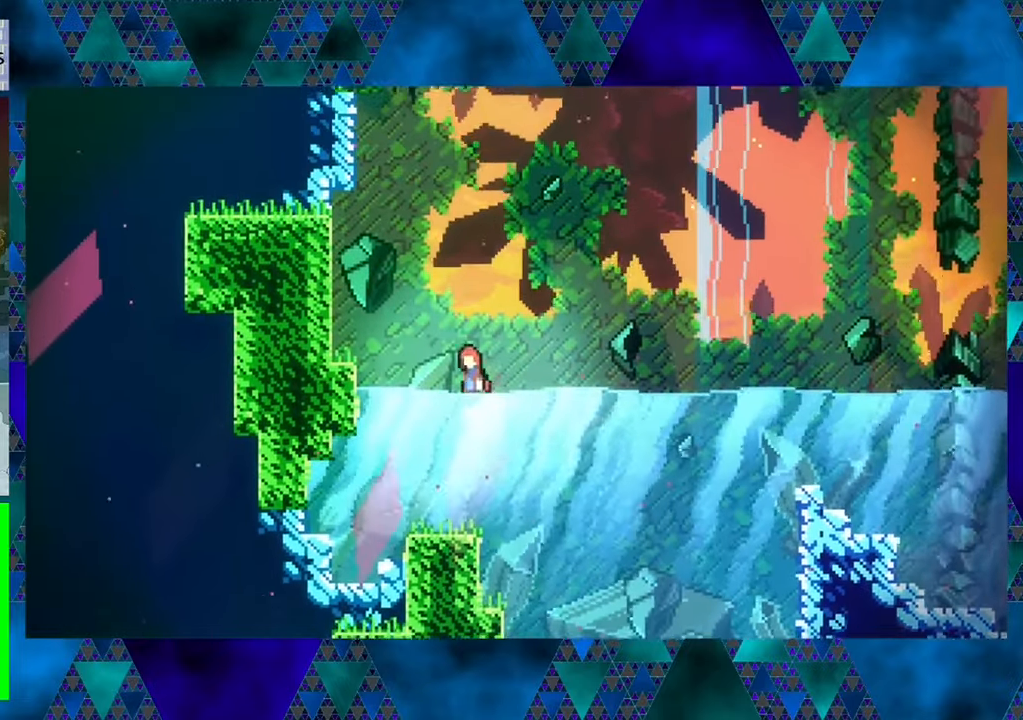
{"buttons": ["DPAD_UP", "DPAD_LEFT"], "left_stick": "center", "events": [[483, "B", "up"]]}
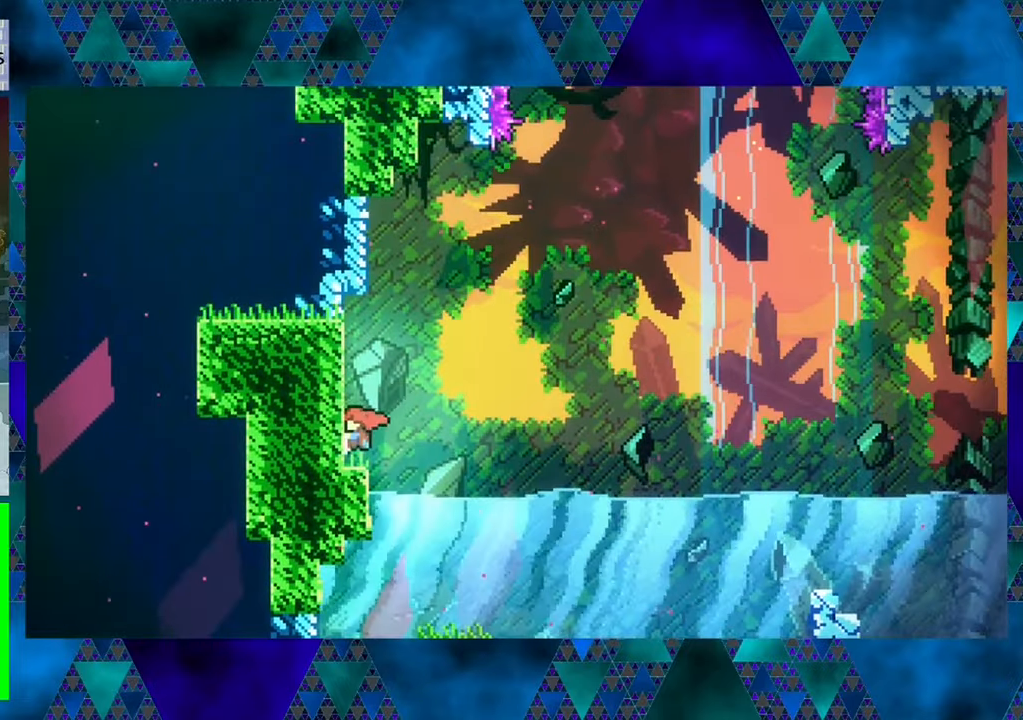
{"buttons": ["B", "DPAD_UP", "DPAD_RIGHT"], "left_stick": "center", "events": [[16, "DPAD_LEFT", "up"], [33, "DPAD_UP", "up"], [216, "DPAD_RIGHT", "down"], [283, "B", "down"], [416, "DPAD_UP", "down"]]}
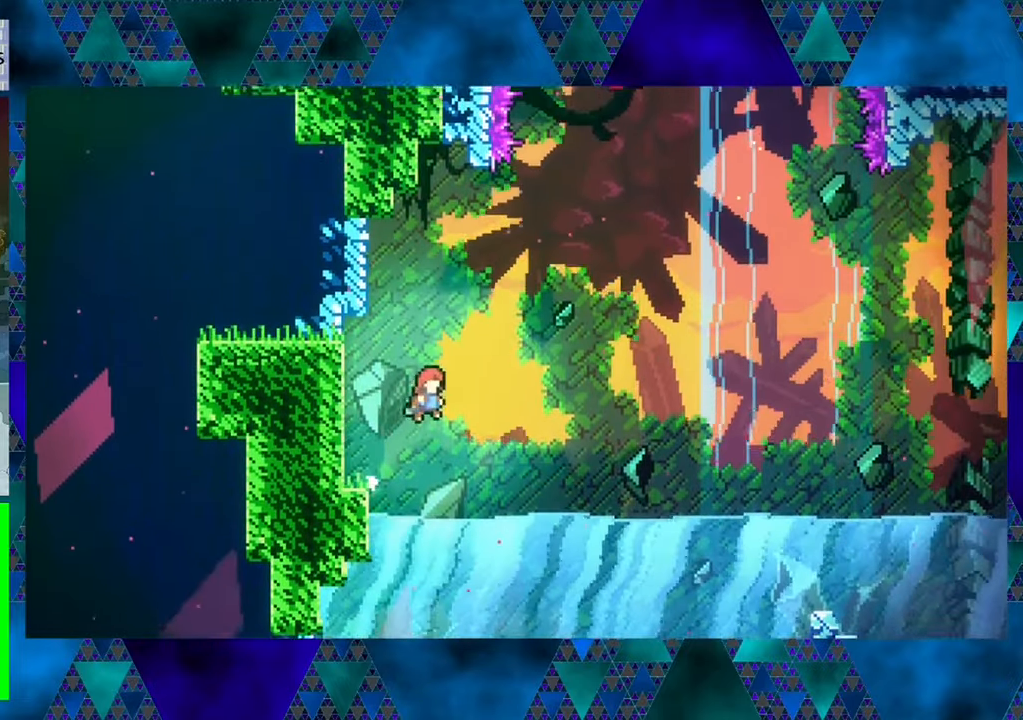
{"buttons": ["B", "Y", "DPAD_UP", "DPAD_RIGHT"], "left_stick": "center", "events": [[233, "Y", "down"]]}
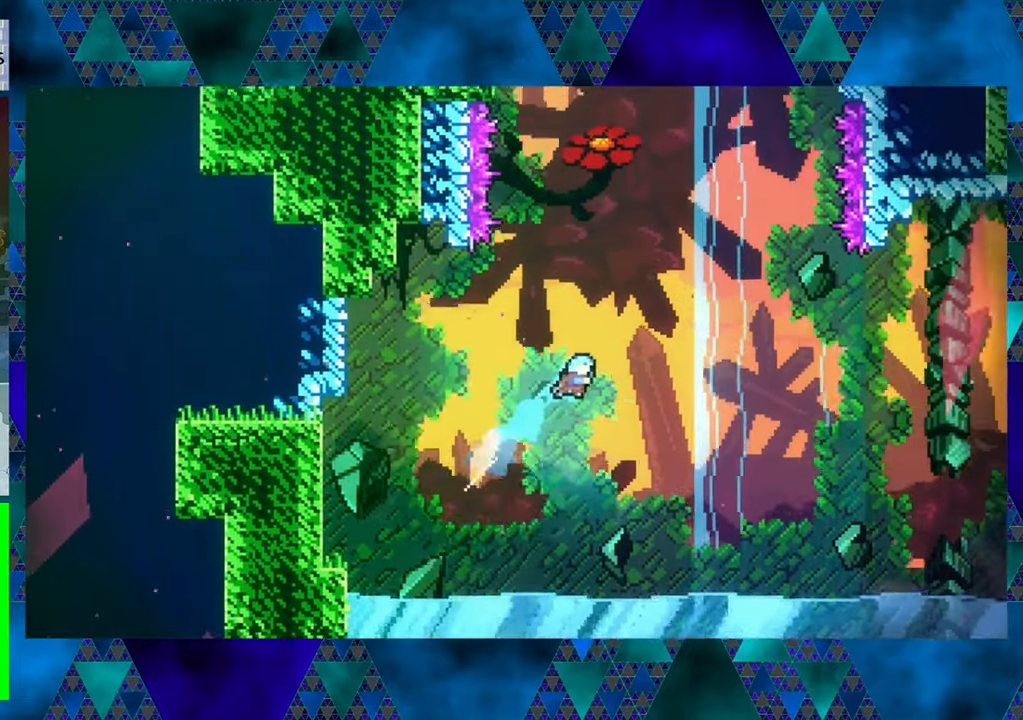
{"buttons": ["DPAD_RIGHT"], "left_stick": "center", "events": [[183, "Y", "up"], [216, "DPAD_UP", "up"], [250, "B", "up"]]}
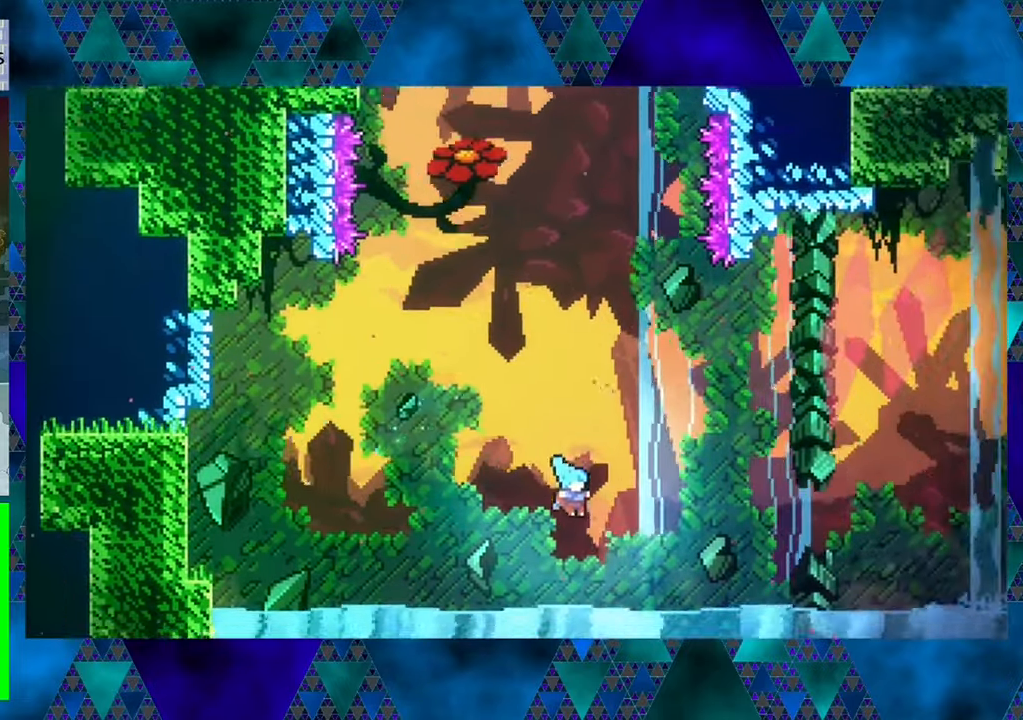
{"buttons": ["DPAD_RIGHT"], "left_stick": "center", "events": []}
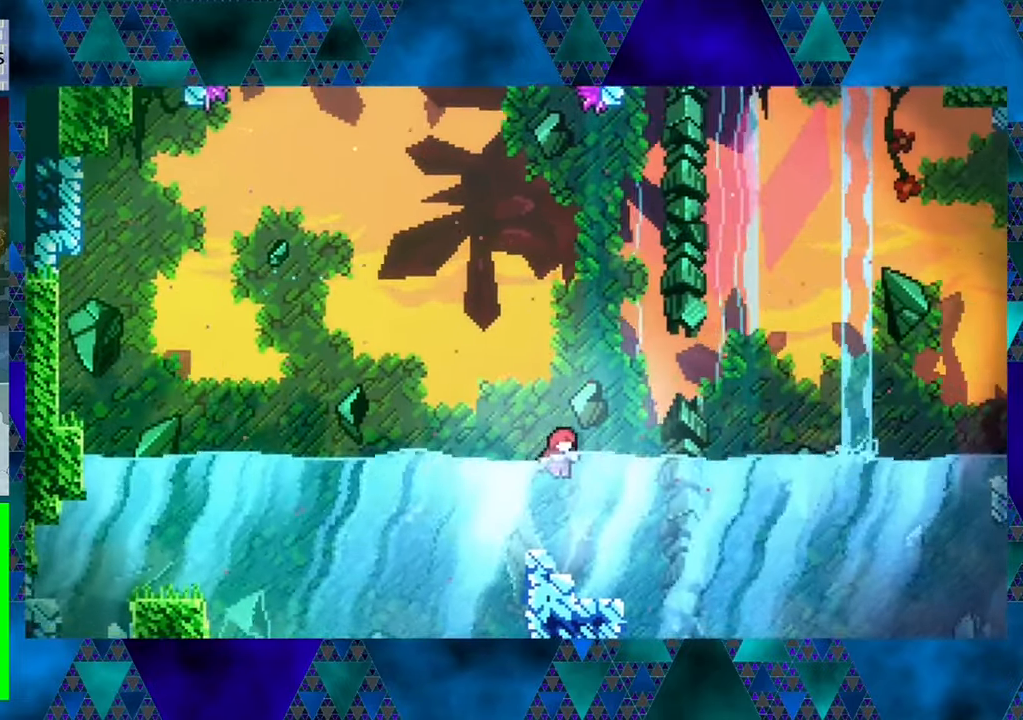
{"buttons": ["DPAD_RIGHT"], "left_stick": "center", "events": [[150, "DPAD_RIGHT", "up"], [366, "DPAD_RIGHT", "down"]]}
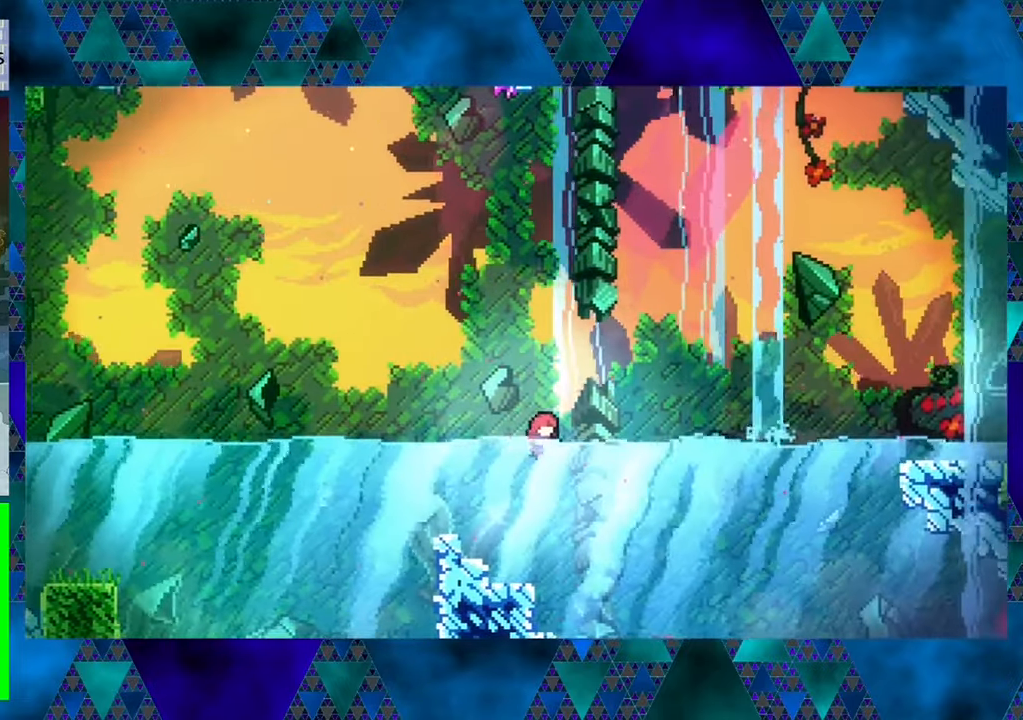
{"buttons": ["DPAD_RIGHT"], "left_stick": "center", "events": []}
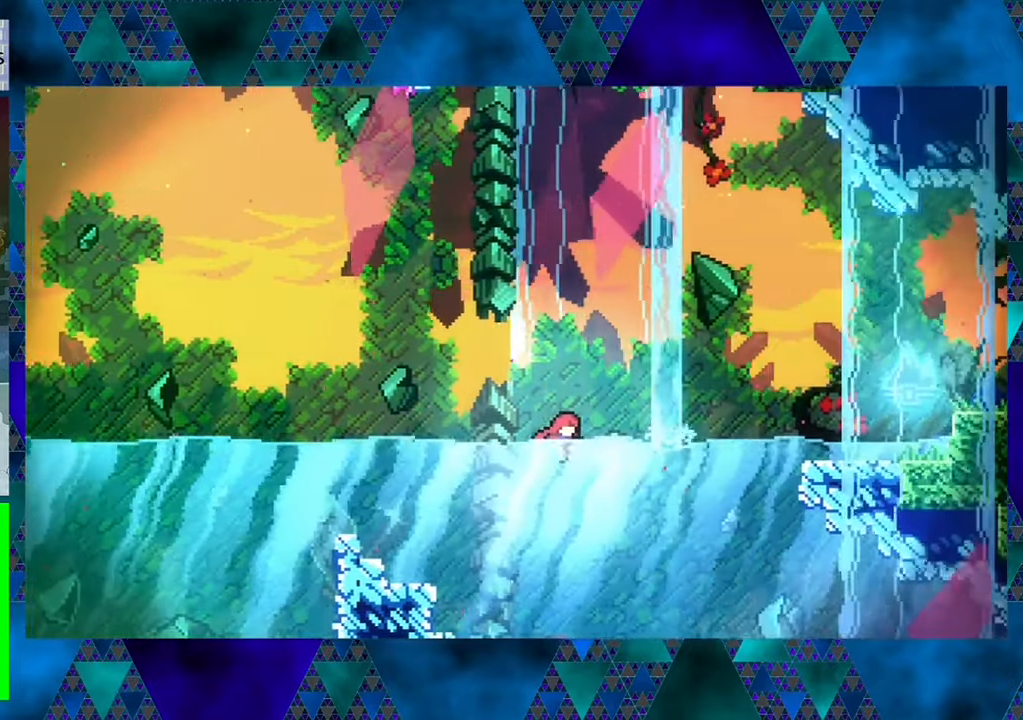
{"buttons": ["DPAD_DOWN", "DPAD_RIGHT"], "left_stick": "center", "events": [[33, "DPAD_DOWN", "down"]]}
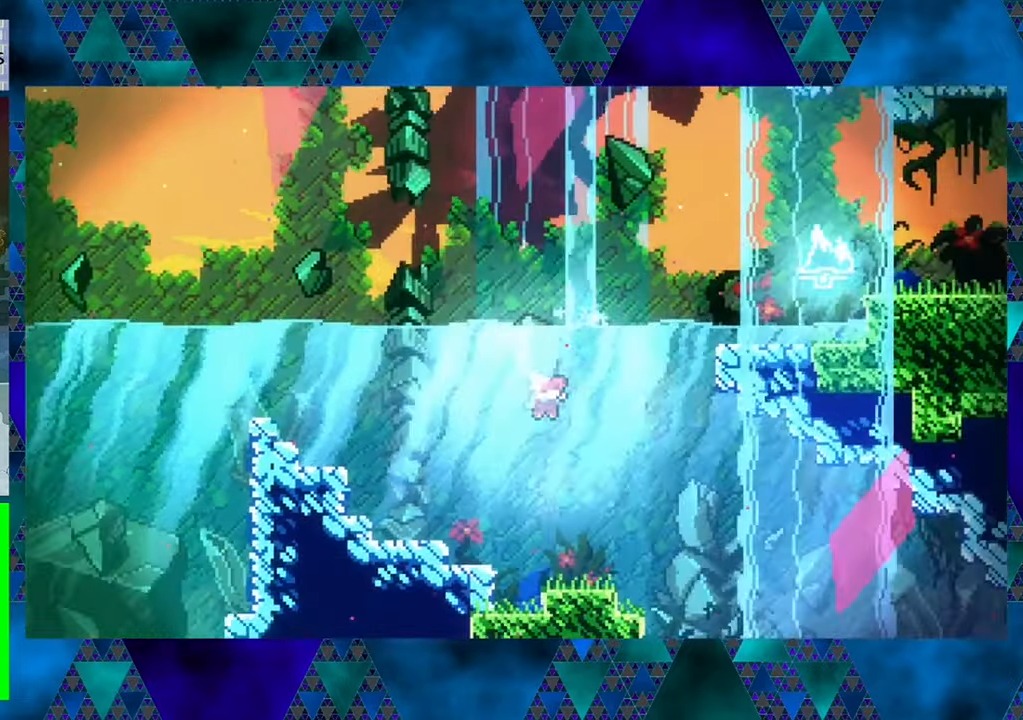
{"buttons": ["DPAD_UP"], "left_stick": "center", "events": [[250, "DPAD_DOWN", "up"], [366, "DPAD_RIGHT", "up"], [366, "DPAD_UP", "down"]]}
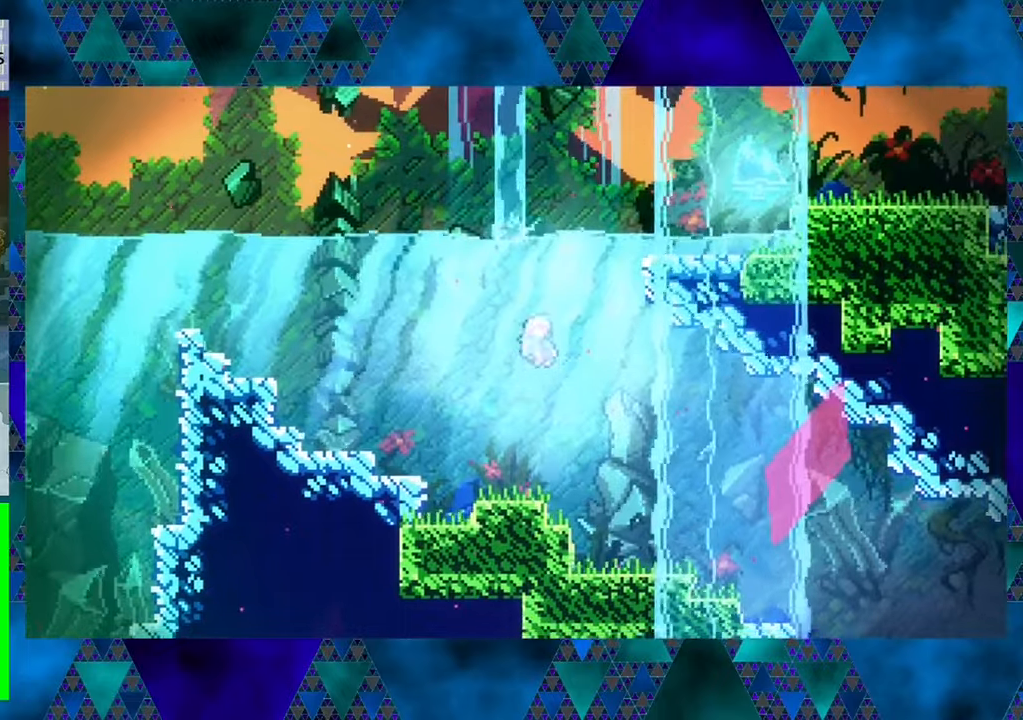
{"buttons": ["DPAD_UP", "DPAD_RIGHT"], "left_stick": "center", "events": [[167, "DPAD_RIGHT", "down"]]}
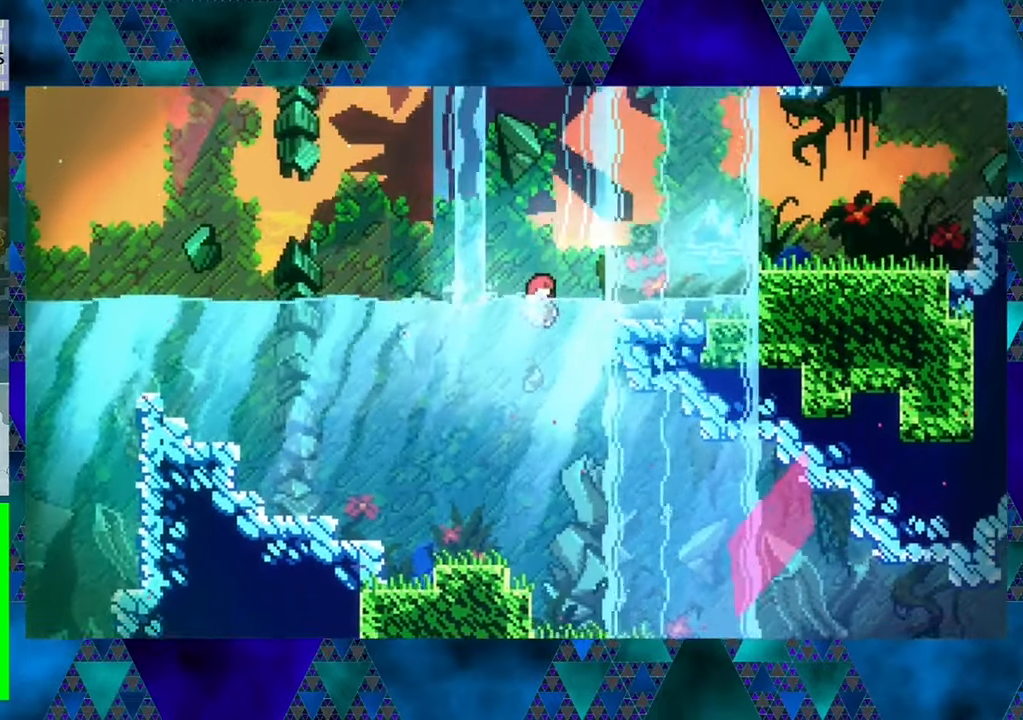
{"buttons": ["B", "DPAD_UP", "DPAD_RIGHT"], "left_stick": "center", "events": [[100, "B", "down"]]}
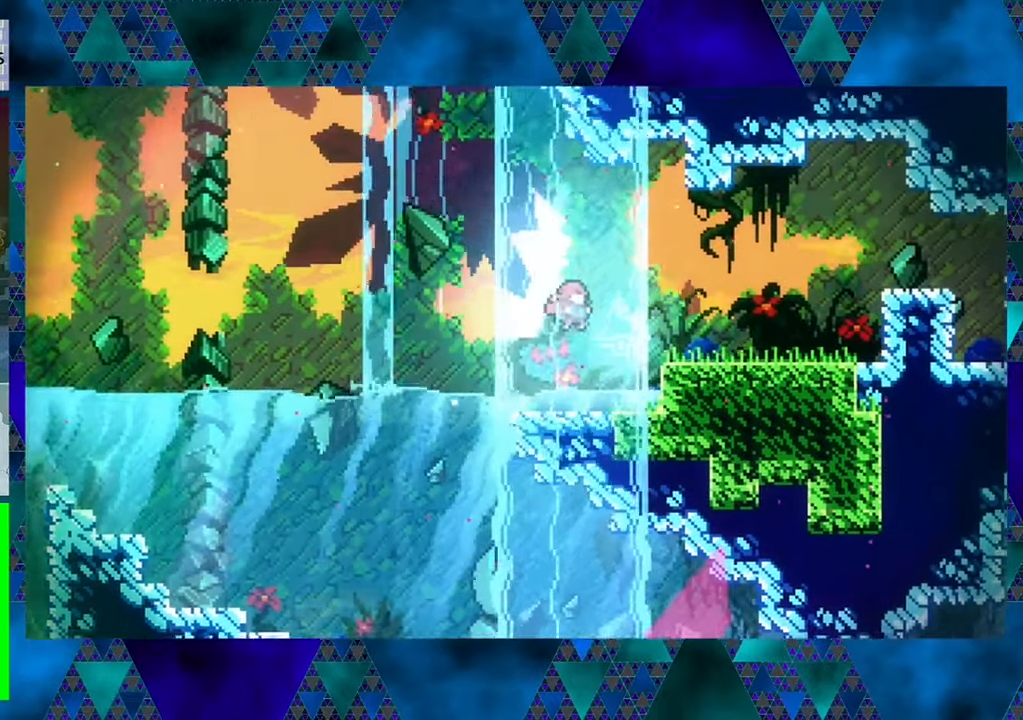
{"buttons": ["DPAD_RIGHT"], "left_stick": "center", "events": [[33, "Y", "down"], [267, "Y", "up"], [300, "B", "up"], [333, "DPAD_UP", "up"]]}
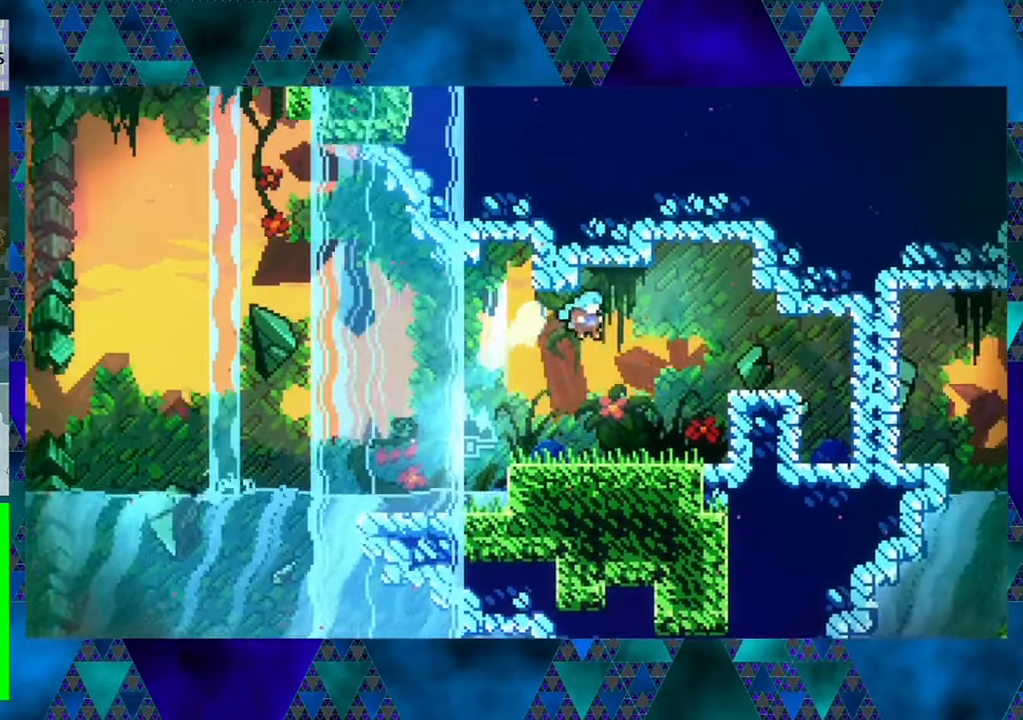
{"buttons": ["B", "DPAD_RIGHT"], "left_stick": "center", "events": [[383, "B", "down"]]}
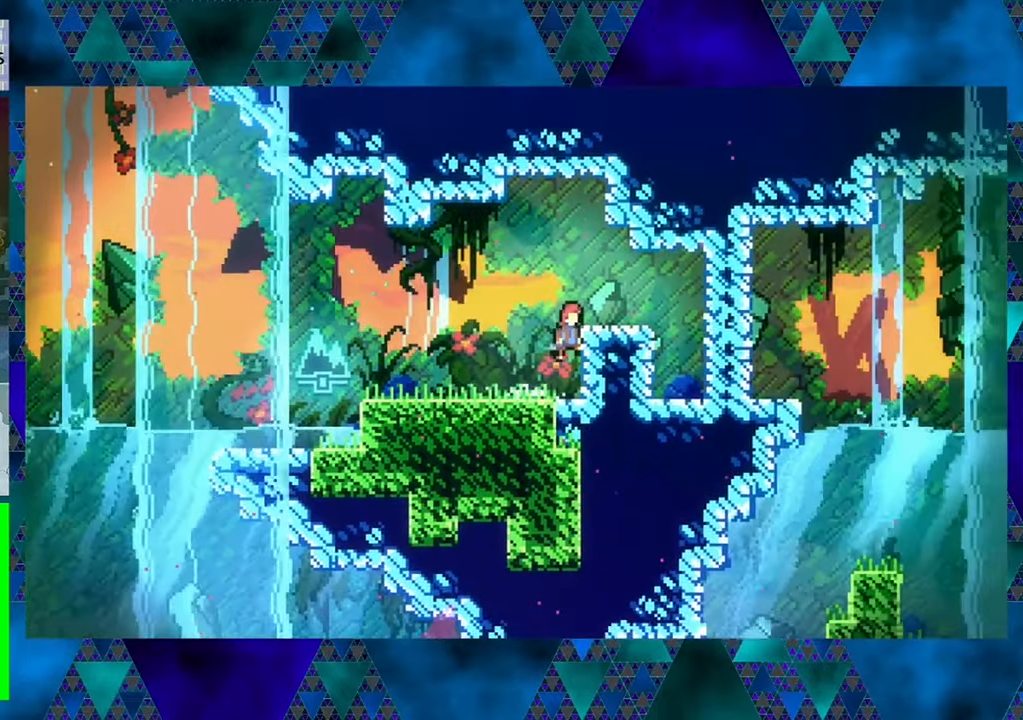
{"buttons": ["DPAD_RIGHT"], "left_stick": "center", "events": [[267, "B", "up"]]}
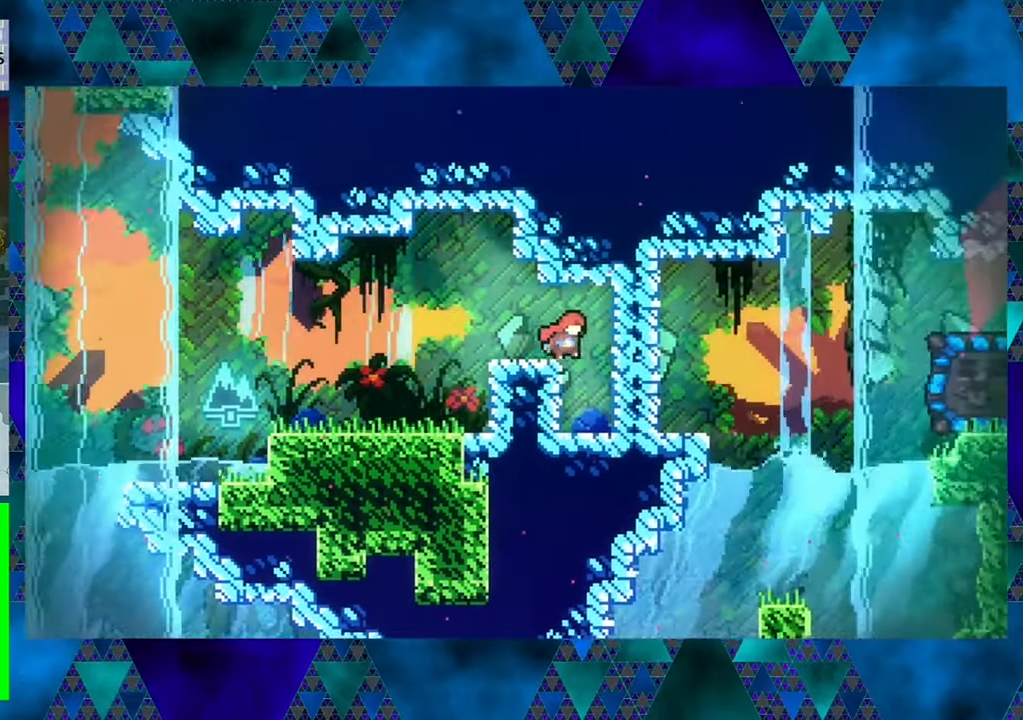
{"buttons": [], "left_stick": "center", "events": [[17, "Y", "down"], [217, "Y", "up"], [300, "DPAD_RIGHT", "up"]]}
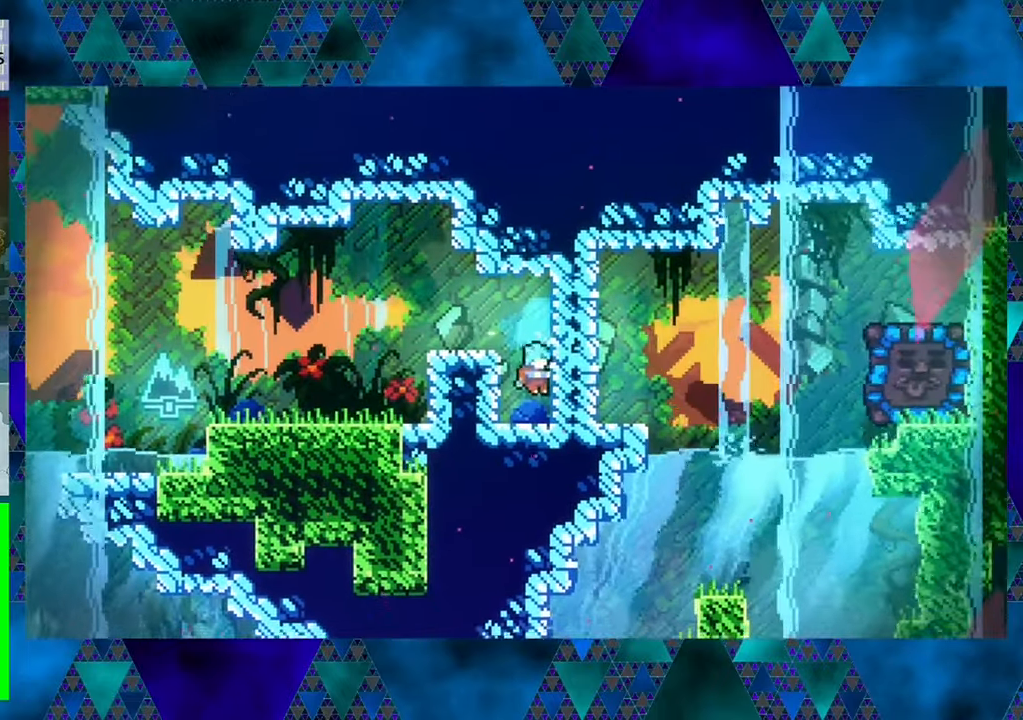
{"buttons": ["B"], "left_stick": "center", "events": [[317, "B", "down"]]}
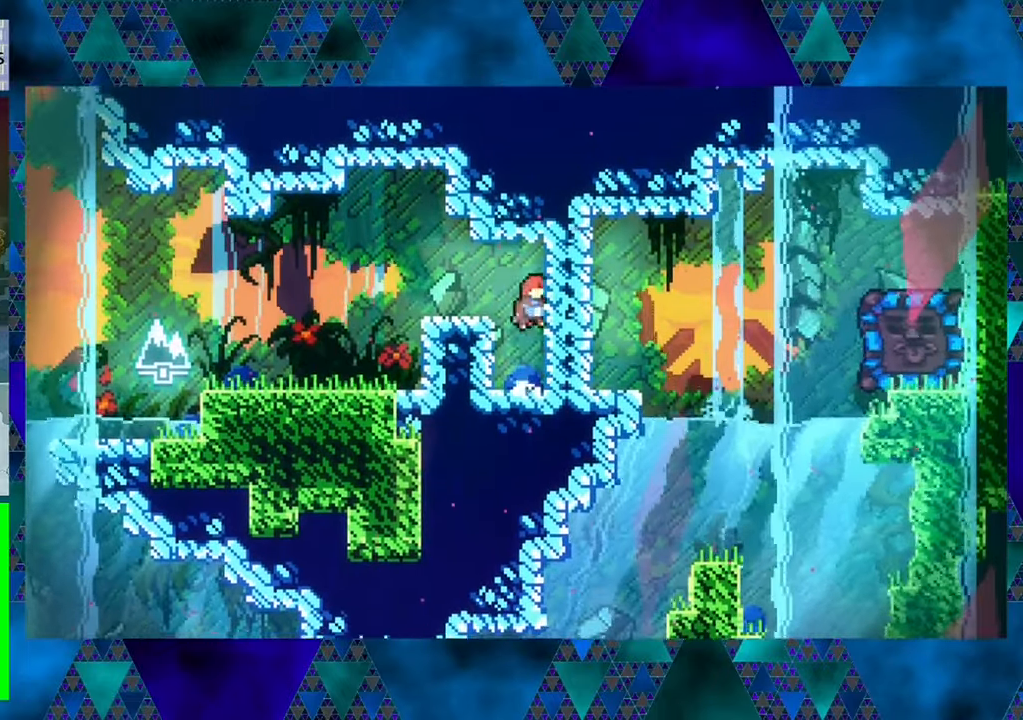
{"buttons": ["DPAD_LEFT"], "left_stick": "center", "events": [[17, "DPAD_LEFT", "down"], [233, "B", "up"]]}
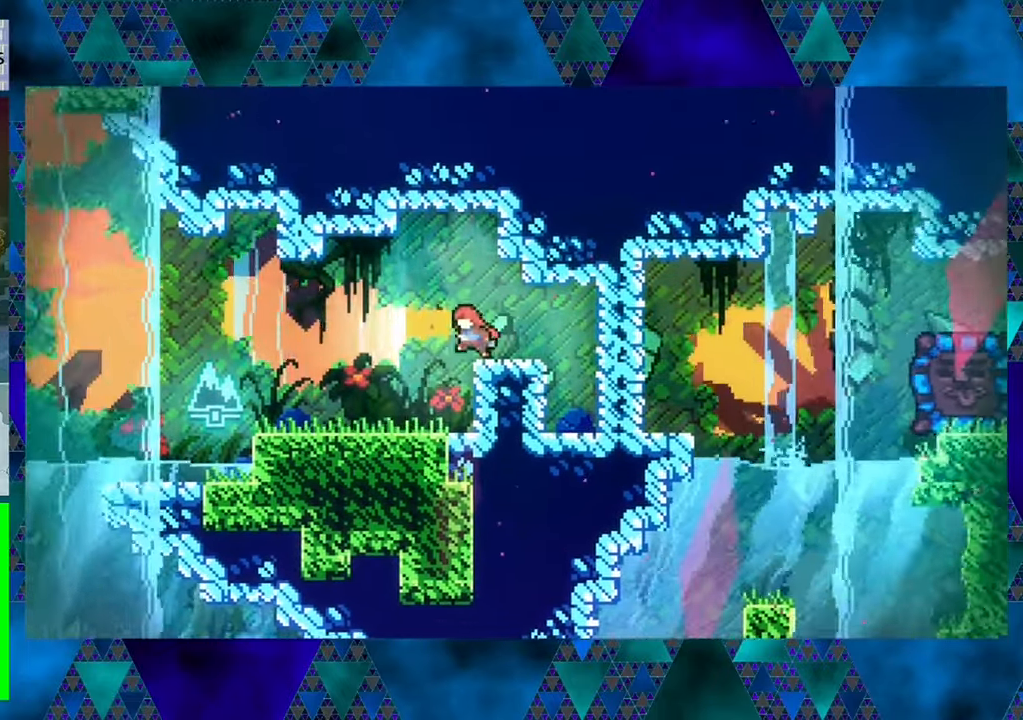
{"buttons": ["DPAD_LEFT"], "left_stick": "center", "events": []}
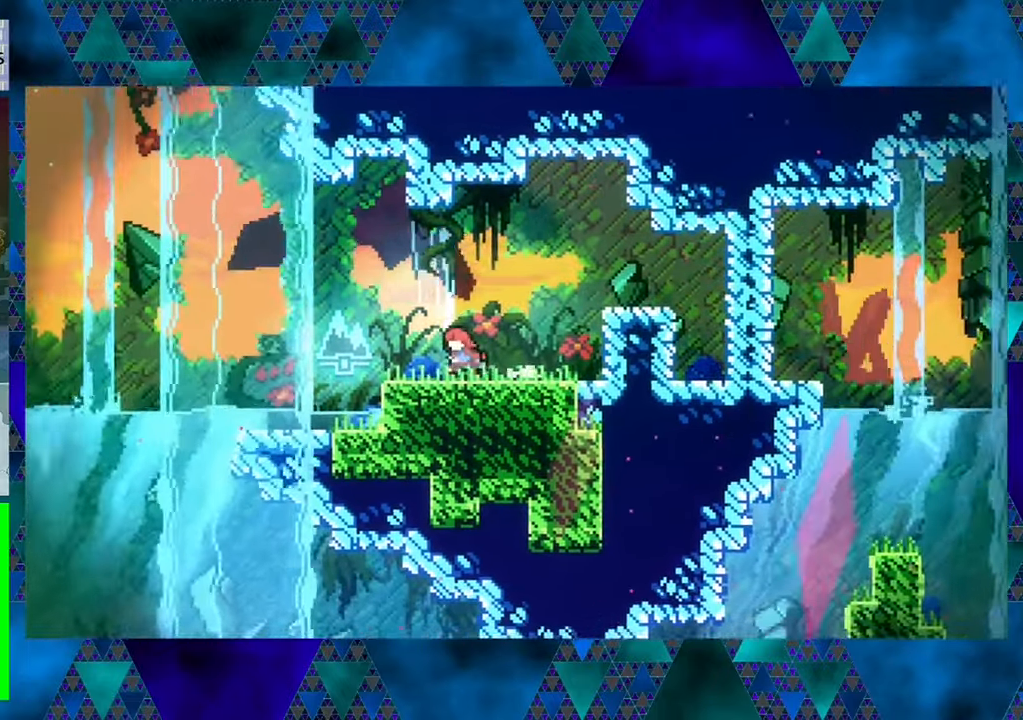
{"buttons": [], "left_stick": "center", "events": [[417, "DPAD_LEFT", "up"]]}
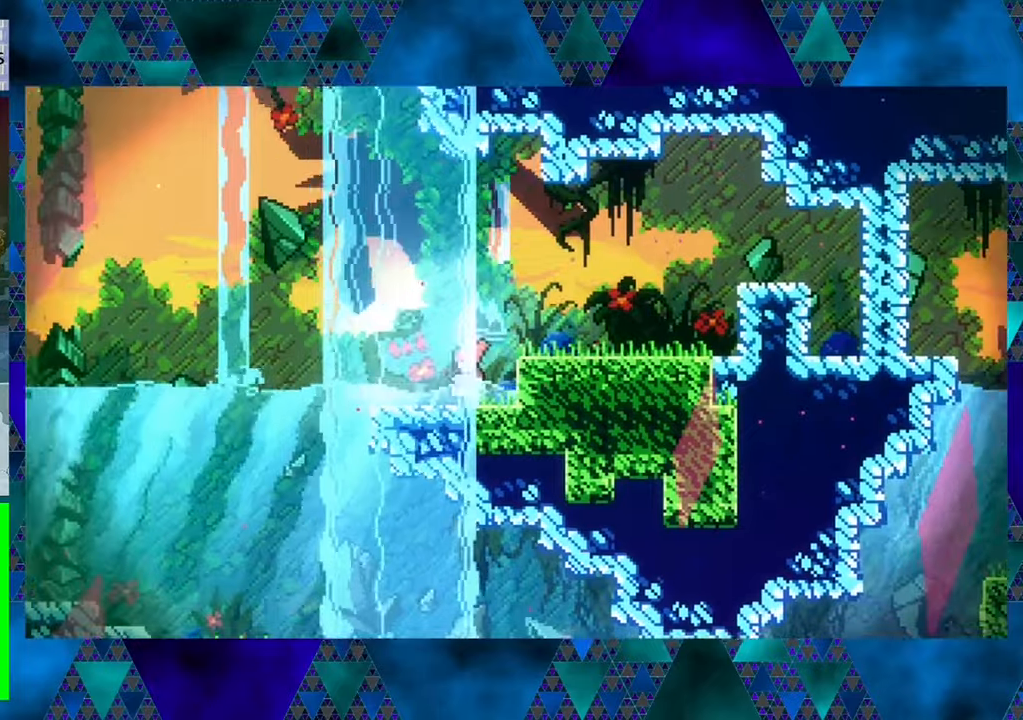
{"buttons": ["B", "DPAD_UP", "DPAD_LEFT"], "left_stick": "center", "events": [[334, "B", "down"], [350, "DPAD_LEFT", "down"], [350, "DPAD_UP", "down"]]}
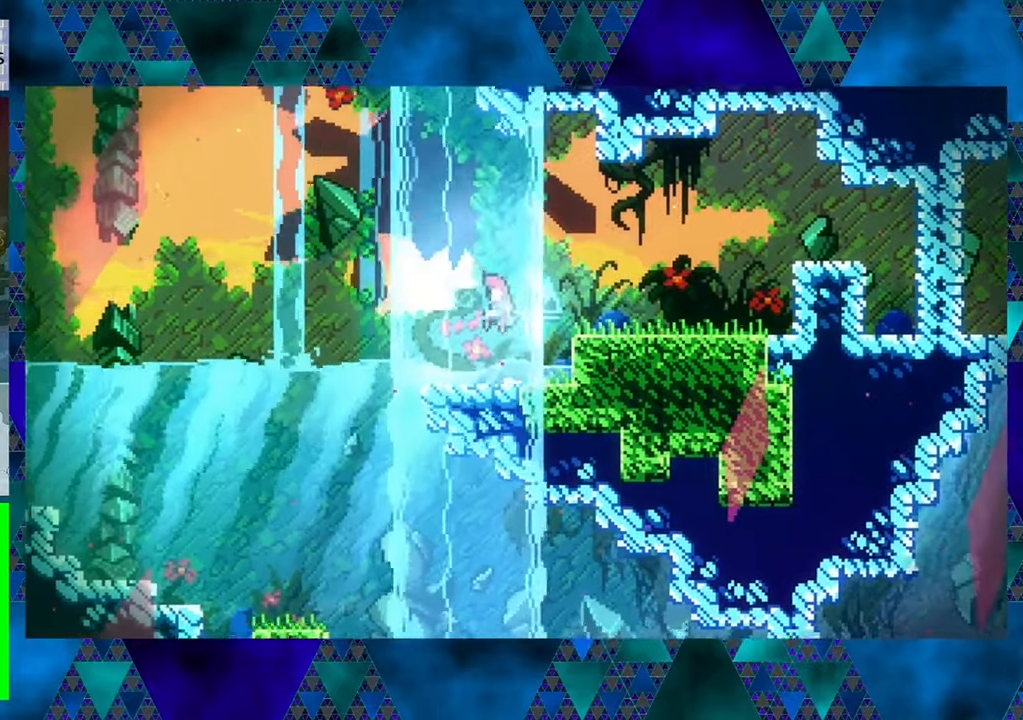
{"buttons": ["B", "Y", "DPAD_UP", "DPAD_LEFT"], "left_stick": "center", "events": [[234, "Y", "down"]]}
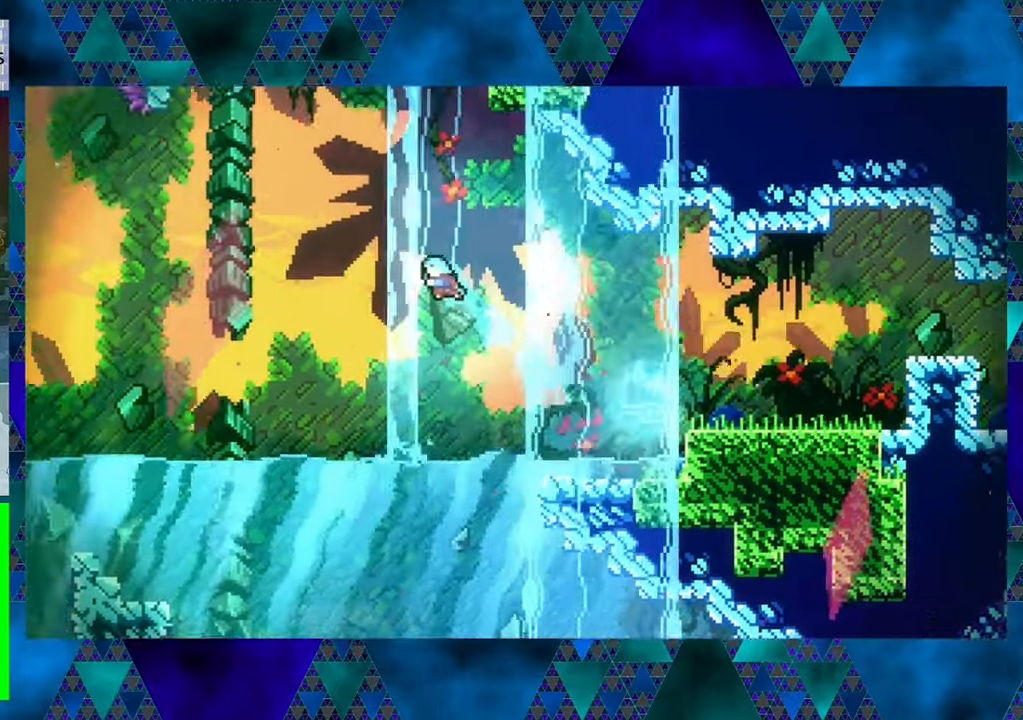
{"buttons": [], "left_stick": "center", "events": [[150, "DPAD_LEFT", "up"], [184, "DPAD_UP", "up"], [217, "Y", "up"], [234, "B", "up"]]}
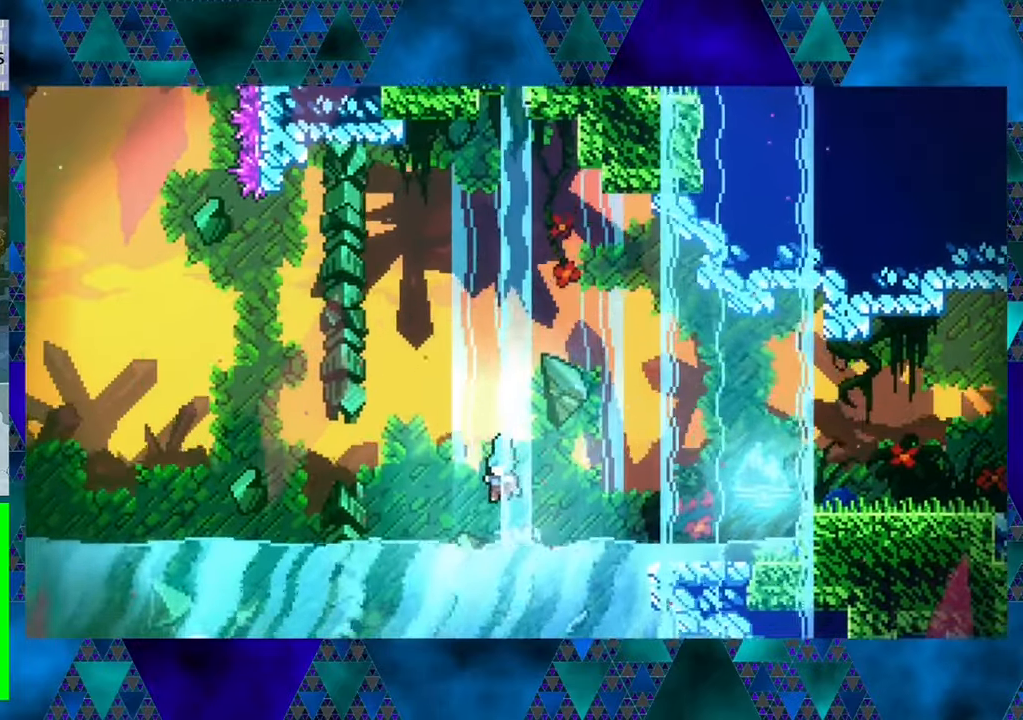
{"buttons": ["DPAD_DOWN", "DPAD_RIGHT"], "left_stick": "center", "events": [[117, "DPAD_RIGHT", "down"], [450, "DPAD_DOWN", "down"]]}
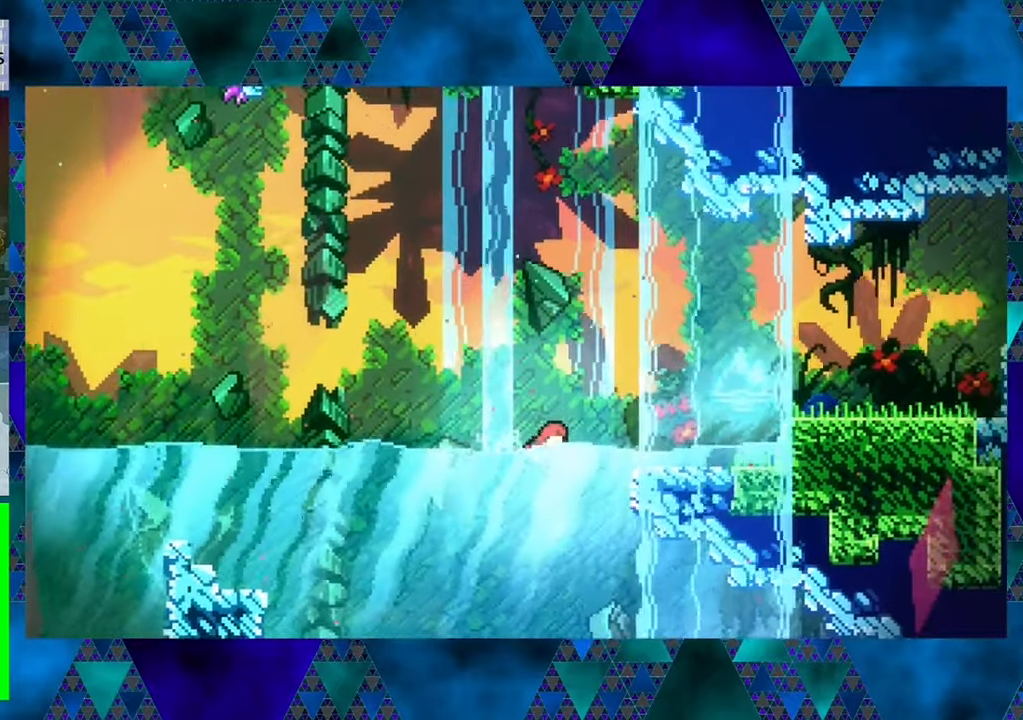
{"buttons": ["DPAD_DOWN", "DPAD_RIGHT"], "left_stick": "center", "events": []}
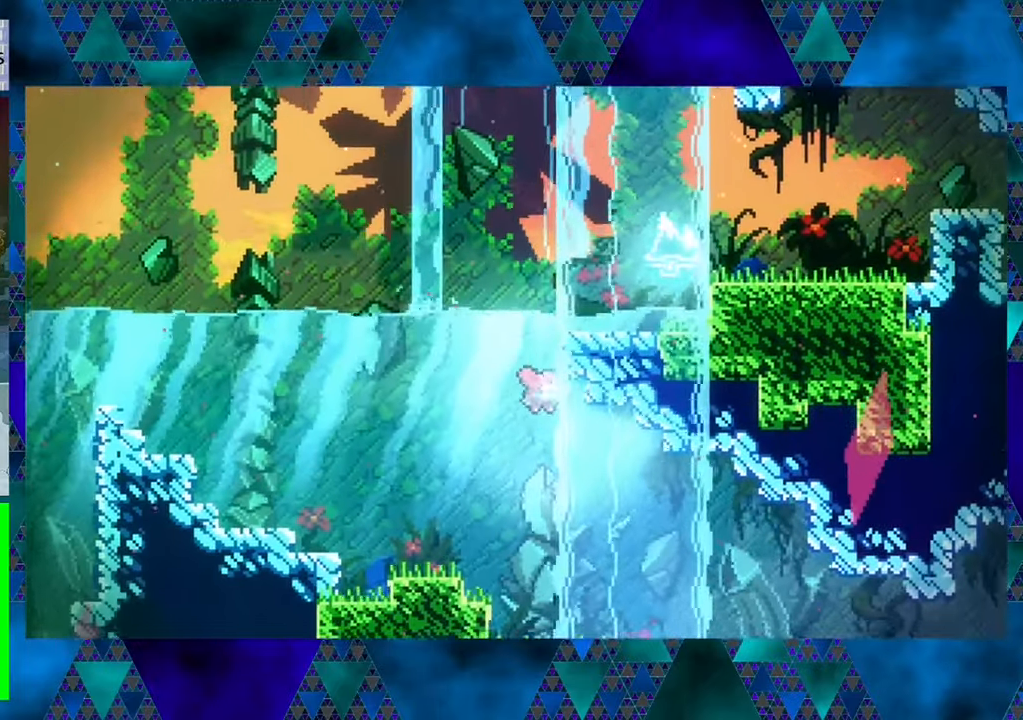
{"buttons": ["DPAD_DOWN", "DPAD_RIGHT"], "left_stick": "center", "events": []}